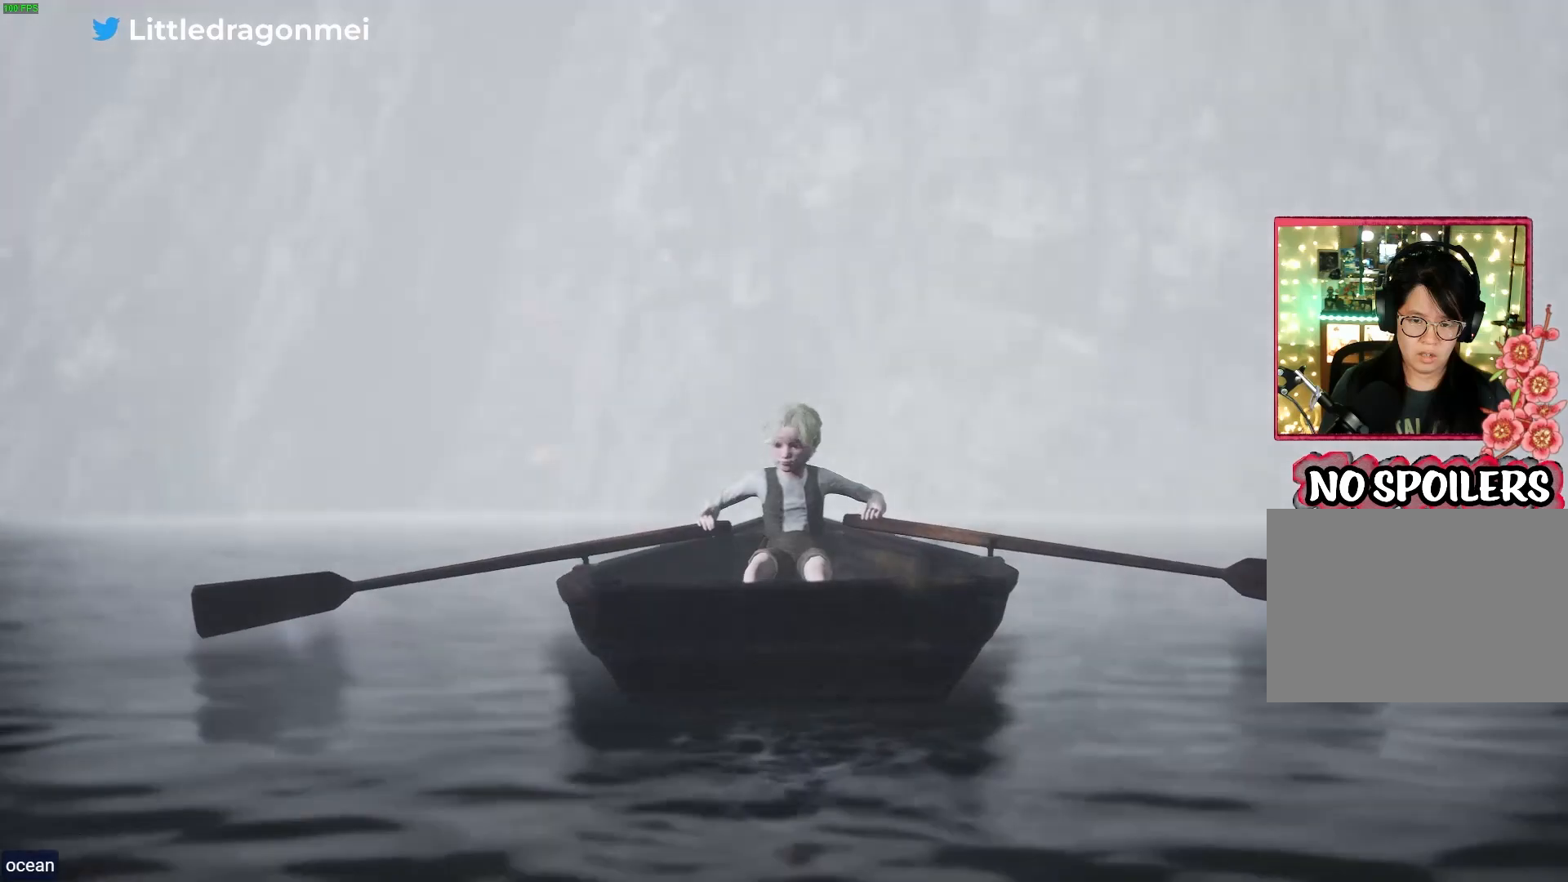
Gameplay with a controller (PlayStation layout); each line is a JSON object with the inputs held at the frame after it. "events" lists button and stick changes between this image and that frame as [ms after this image, input, new state], when the widget could be followed in between.
{"buttons": [], "left_stick": "center", "right_stick": "center"}
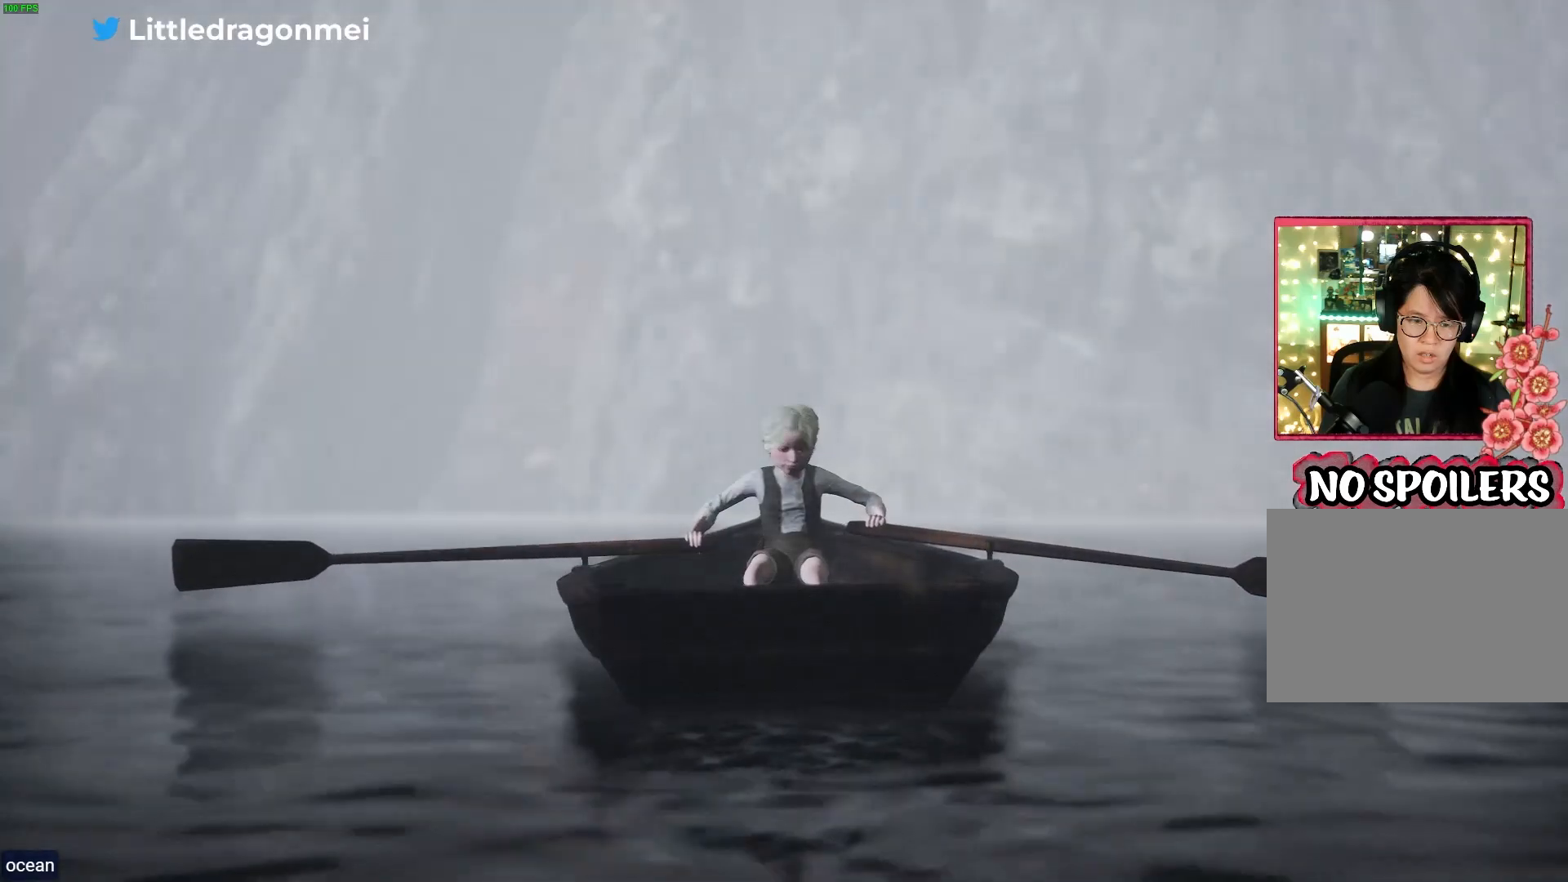
{"buttons": ["L2", "R2"], "left_stick": "center", "right_stick": "center", "events": [[183, "L2", "down"], [217, "R2", "down"]]}
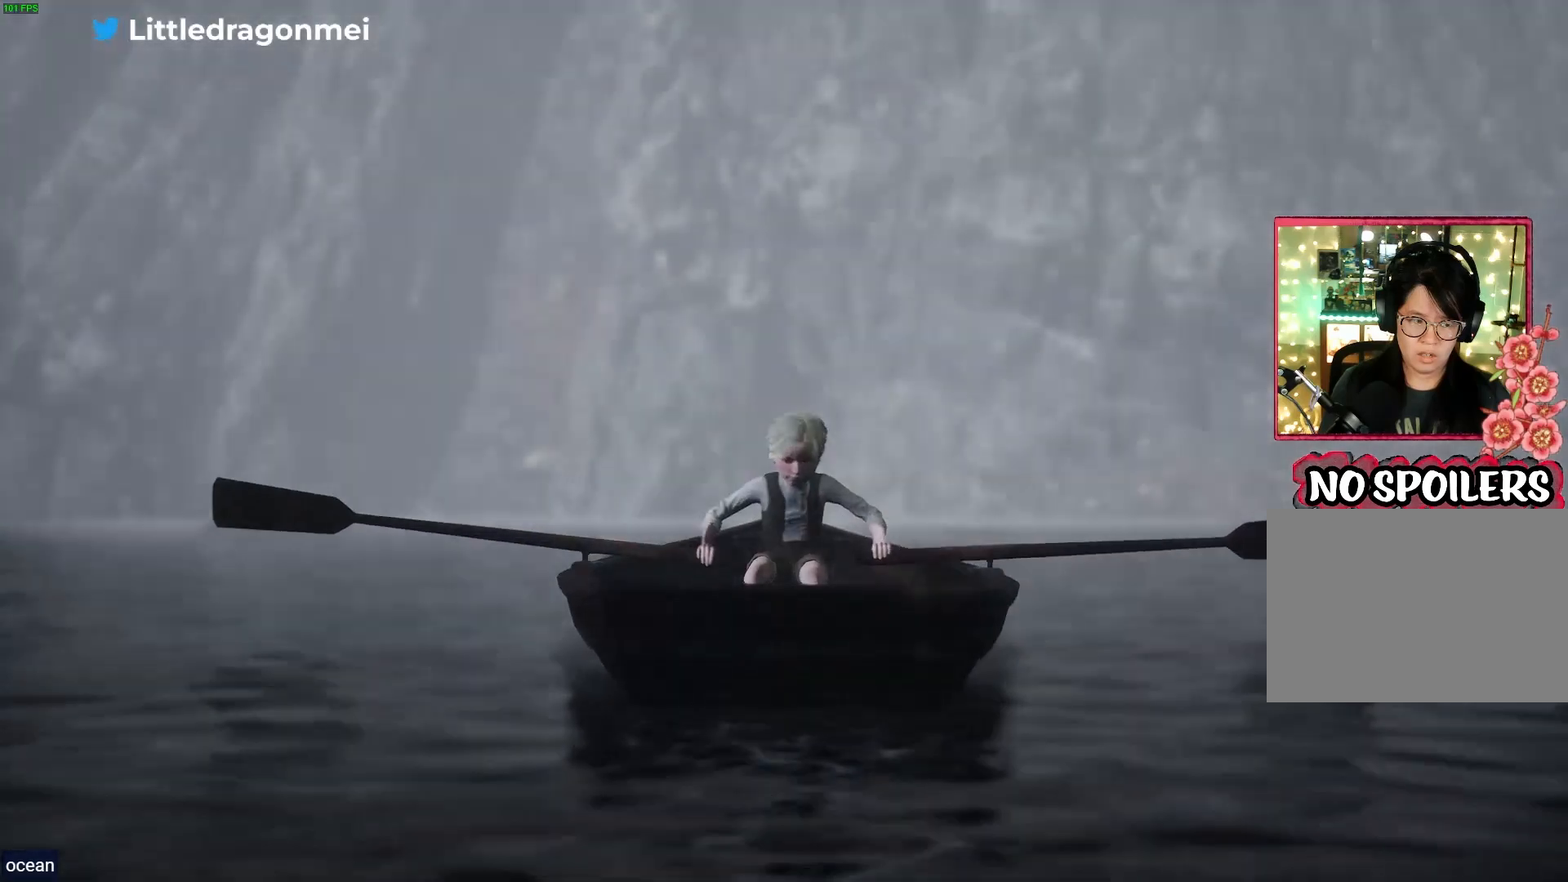
{"buttons": ["L2", "R2"], "left_stick": "center", "right_stick": "center", "events": [[150, "L2", "up"], [217, "R2", "up"], [350, "L2", "down"], [350, "R2", "down"]]}
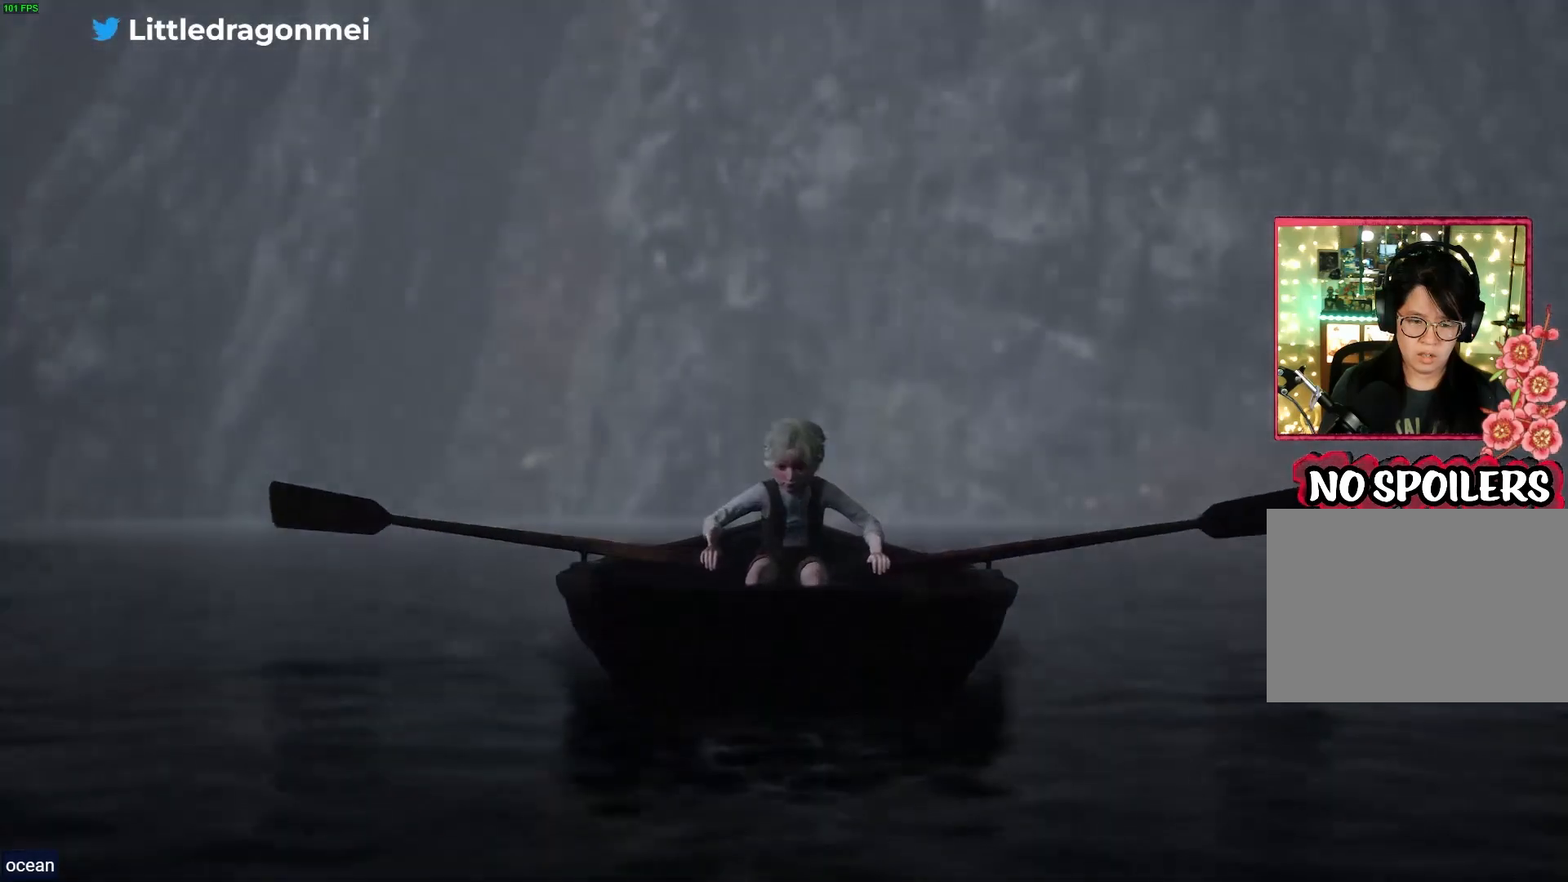
{"buttons": ["R2"], "left_stick": "center", "right_stick": "center", "events": [[367, "R2", "up"], [417, "L2", "up"], [483, "R2", "down"]]}
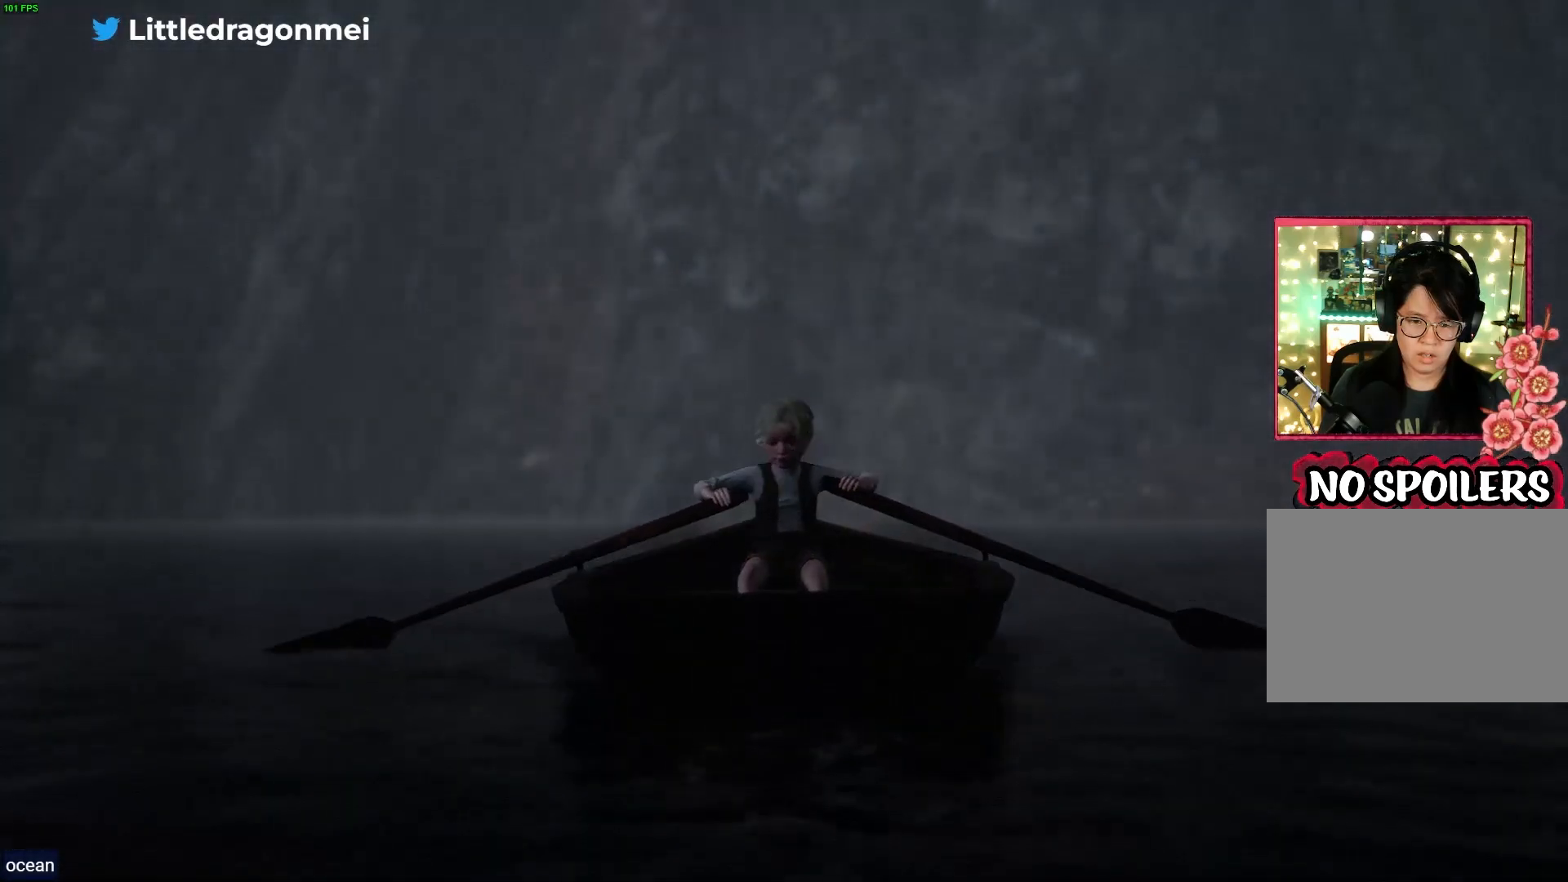
{"buttons": ["L2", "R2"], "left_stick": "center", "right_stick": "center", "events": [[17, "L2", "down"]]}
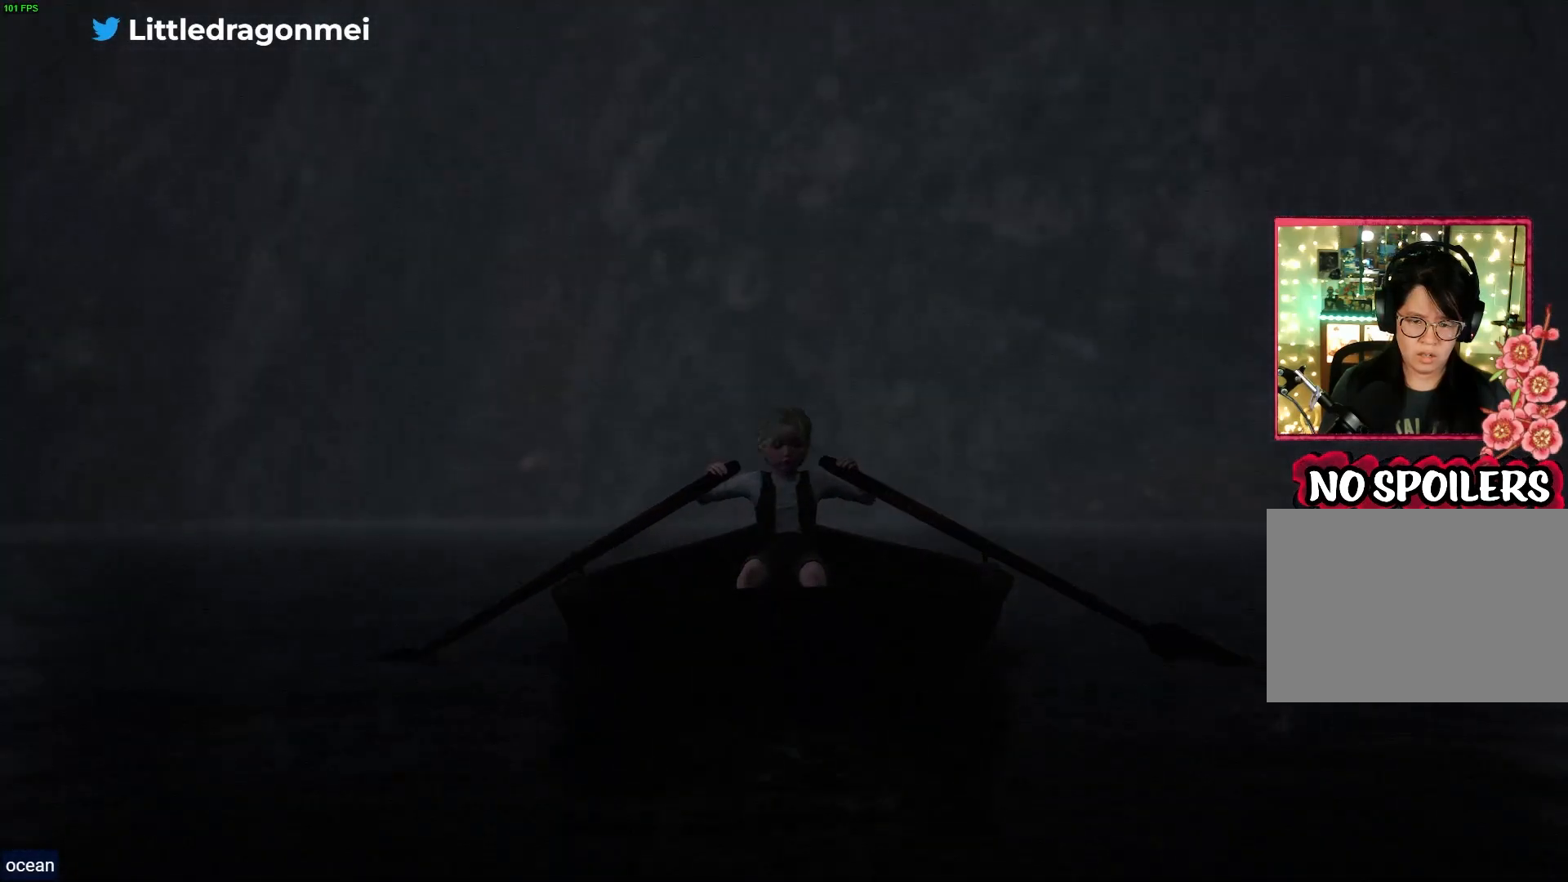
{"buttons": [], "left_stick": "center", "right_stick": "center", "events": [[283, "L2", "up"], [283, "R2", "up"]]}
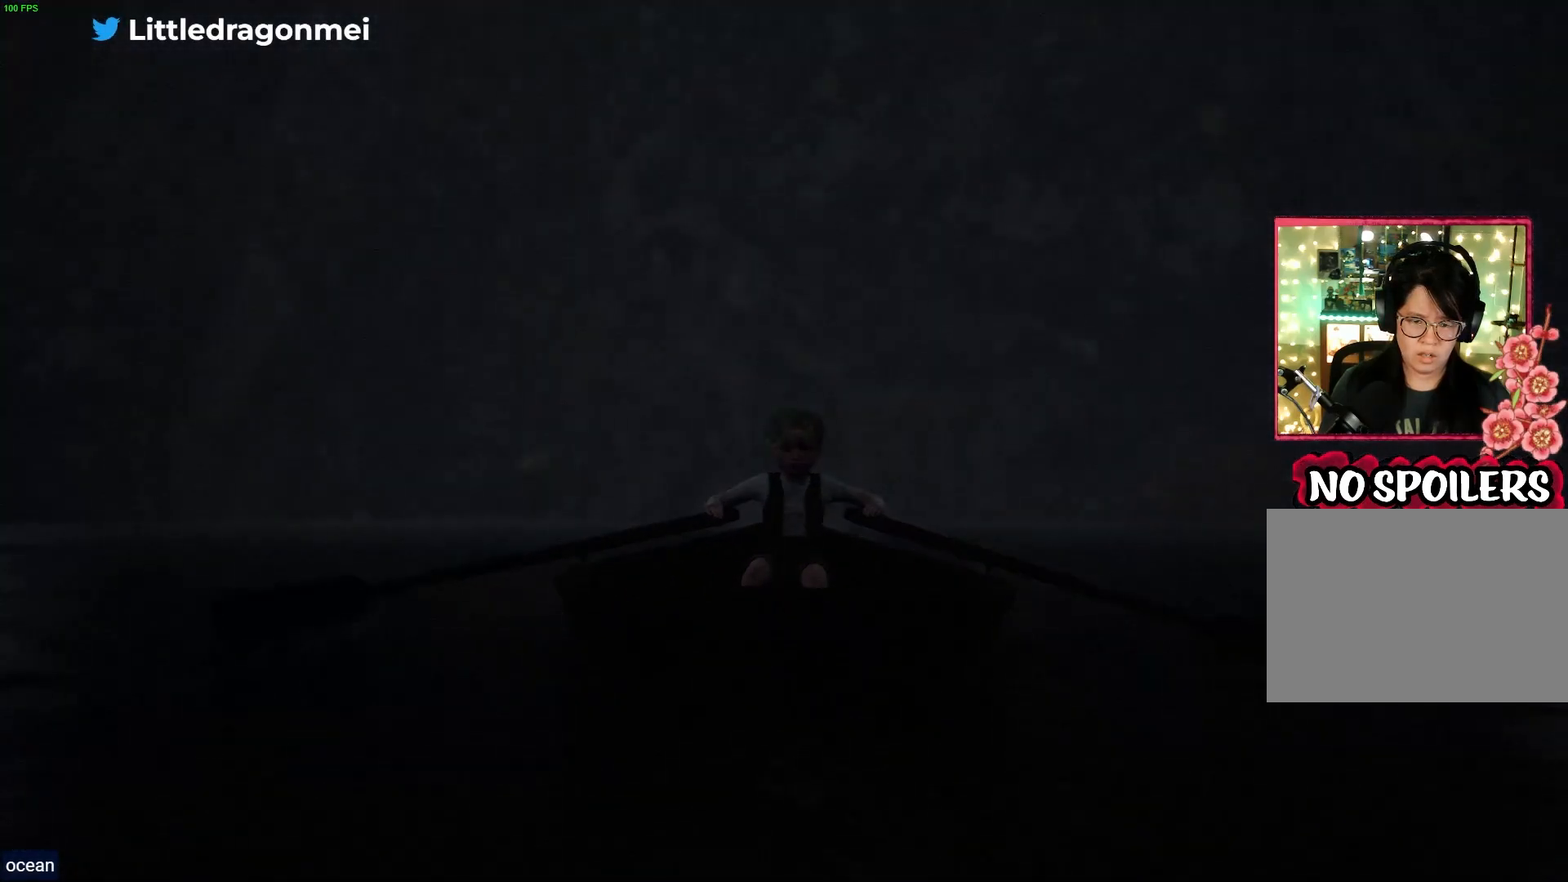
{"buttons": ["L2", "R2"], "left_stick": "center", "right_stick": "center", "events": [[67, "L2", "down"], [67, "R2", "down"]]}
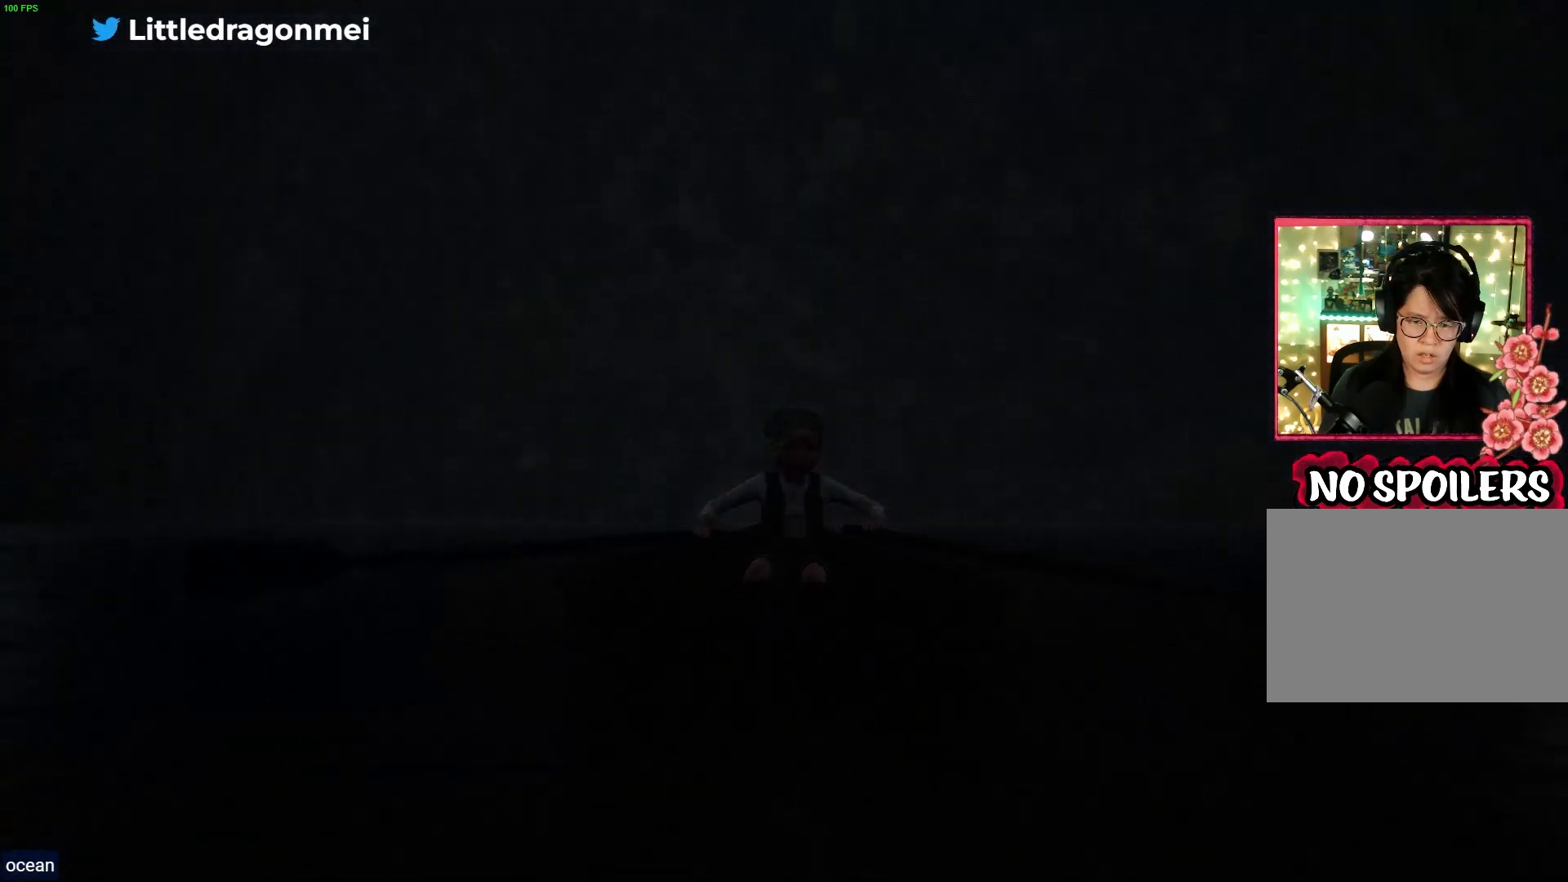
{"buttons": ["L2", "R2"], "left_stick": "center", "right_stick": "center", "events": [[167, "L2", "up"], [200, "R2", "up"], [383, "R2", "down"], [417, "L2", "down"]]}
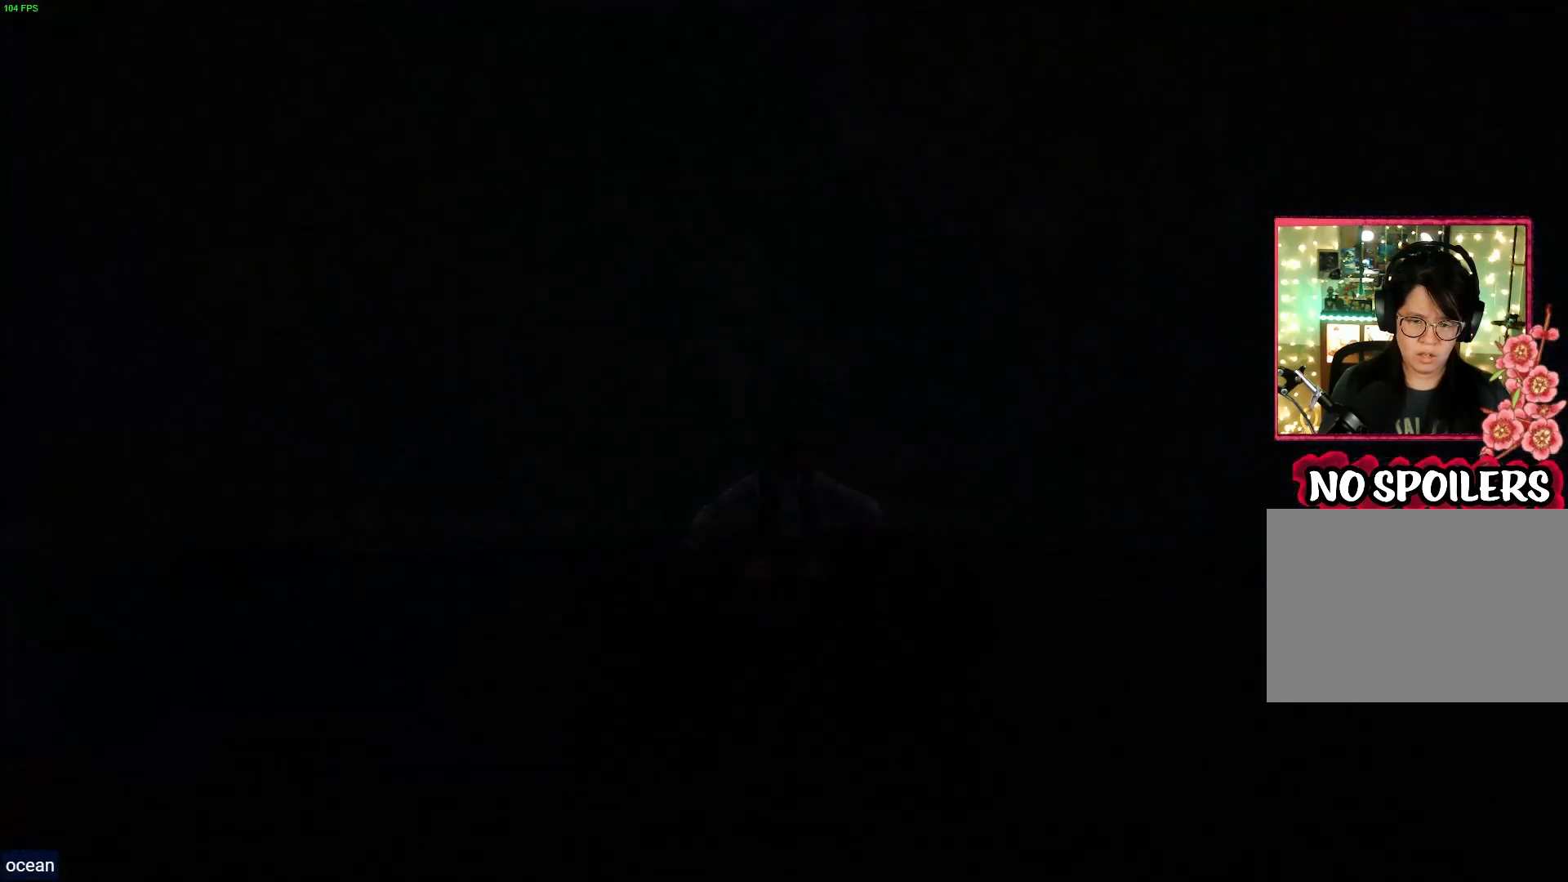
{"buttons": [], "left_stick": "center", "right_stick": "center", "events": [[333, "R2", "up"], [383, "L2", "up"]]}
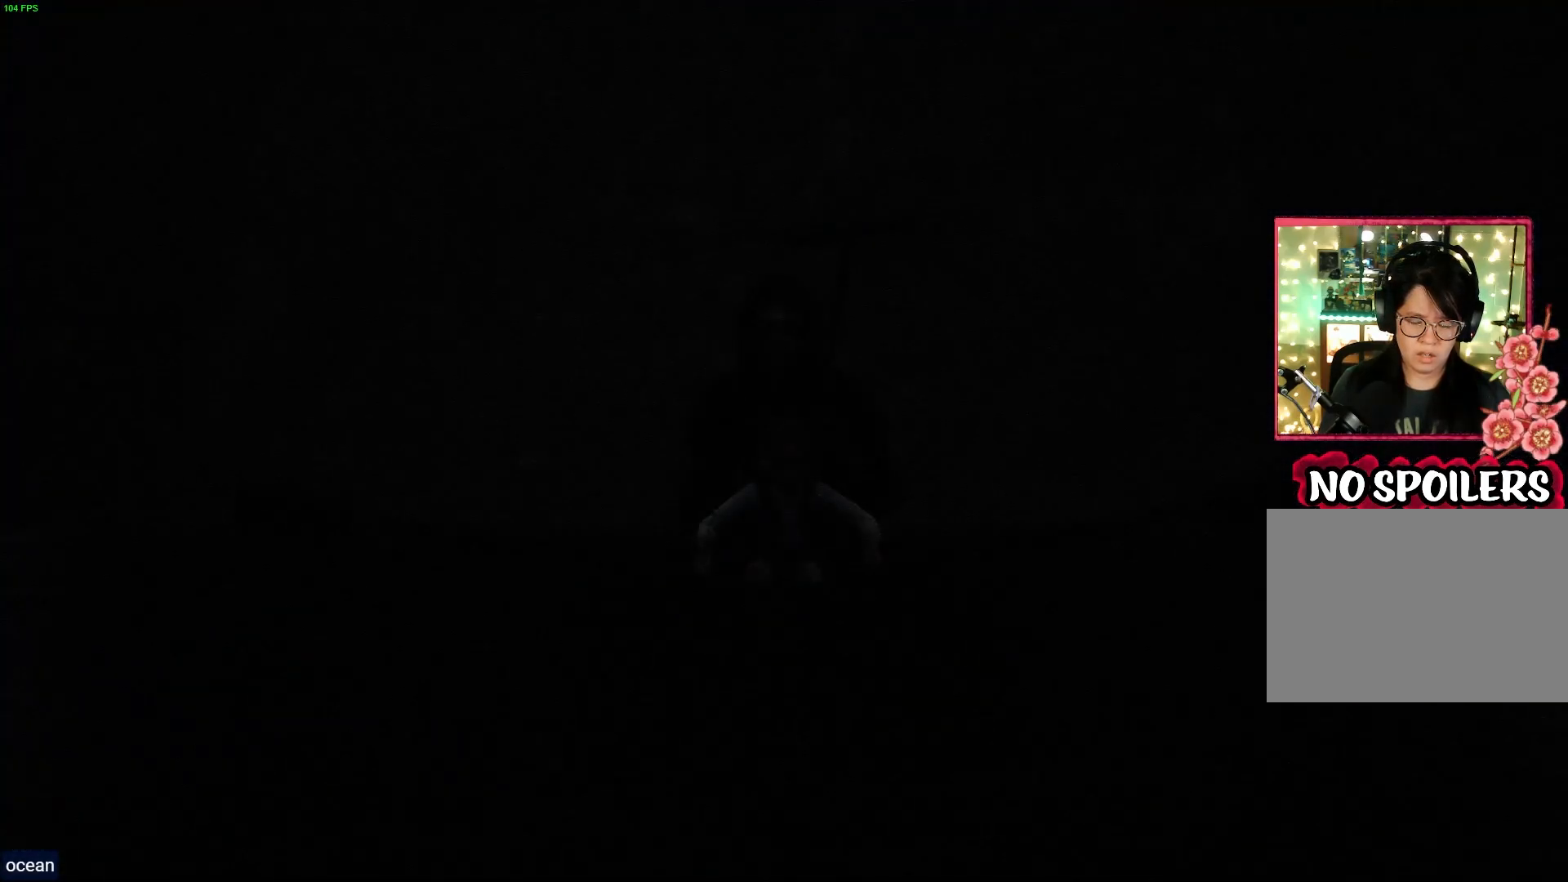
{"buttons": ["L2", "R2"], "left_stick": "center", "right_stick": "center", "events": [[33, "L2", "down"], [33, "R2", "down"]]}
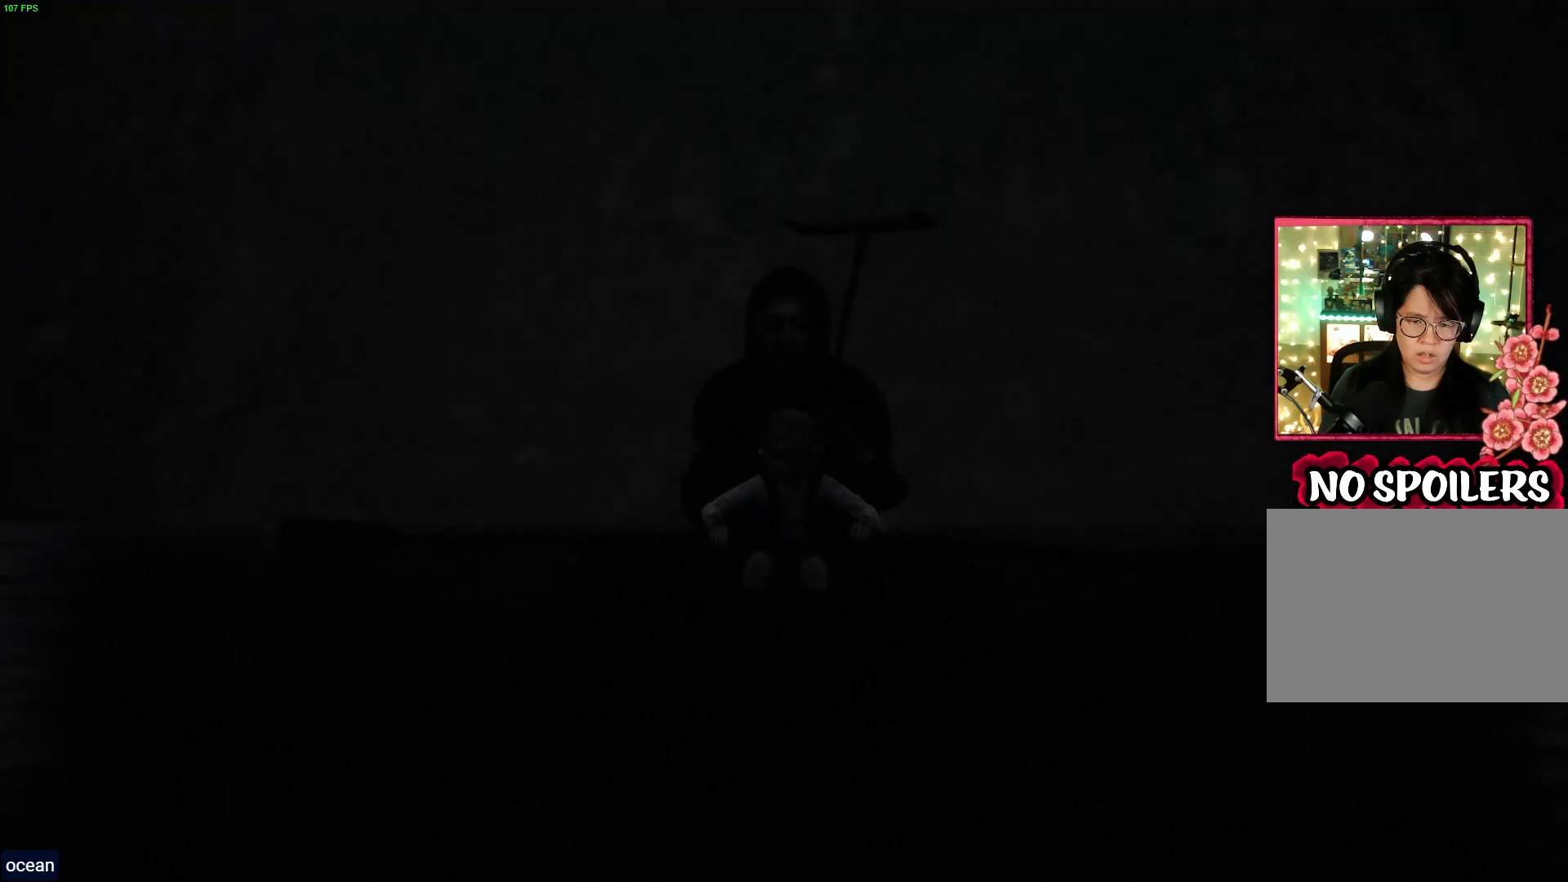
{"buttons": ["L2", "R2"], "left_stick": "center", "right_stick": "center", "events": [[167, "R2", "up"], [183, "L2", "up"], [367, "L2", "down"], [367, "R2", "down"]]}
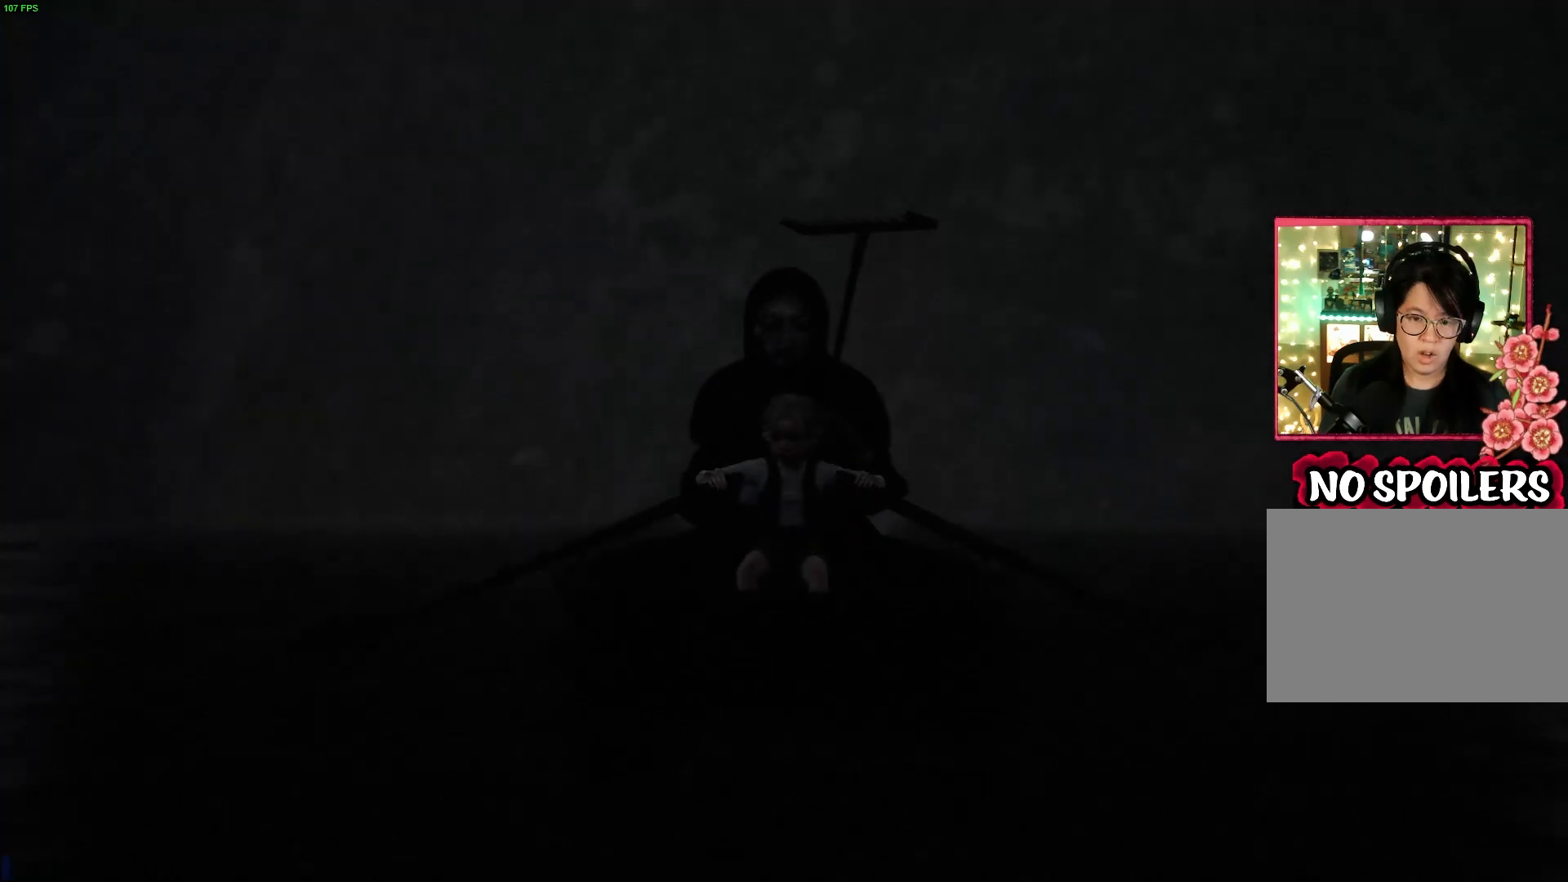
{"buttons": ["L2", "R2"], "left_stick": "center", "right_stick": "center", "events": [[217, "L2", "up"], [333, "R2", "up"], [383, "L2", "down"], [483, "R2", "down"]]}
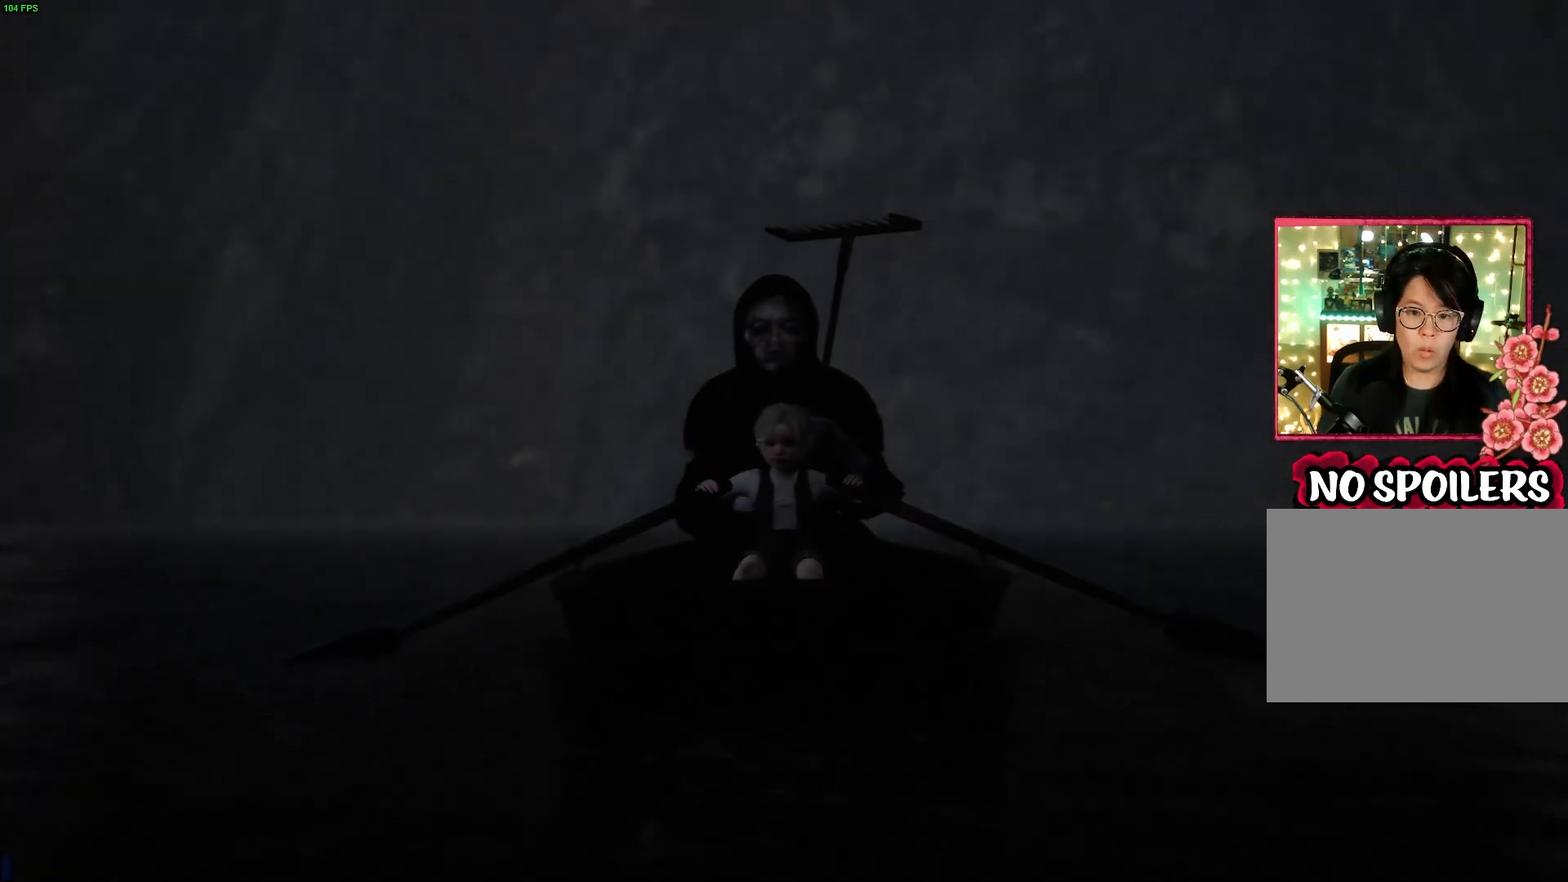
{"buttons": ["L2"], "left_stick": "center", "right_stick": "center", "events": [[217, "L2", "up"], [400, "L2", "down"], [433, "R2", "up"]]}
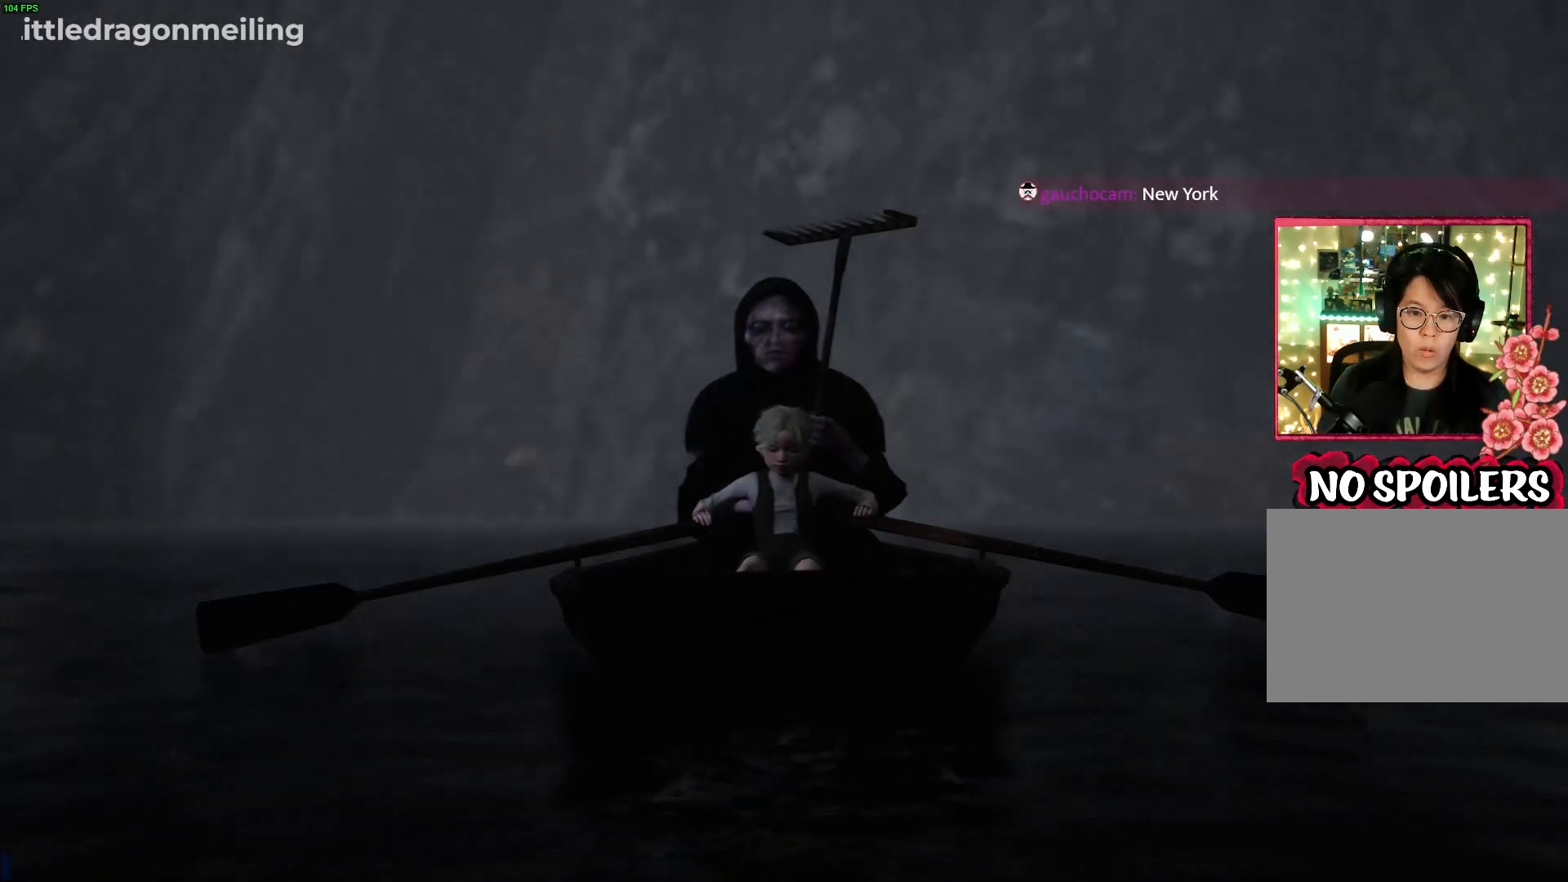
{"buttons": ["R2"], "left_stick": "center", "right_stick": "center", "events": [[100, "R2", "down"], [367, "L2", "up"]]}
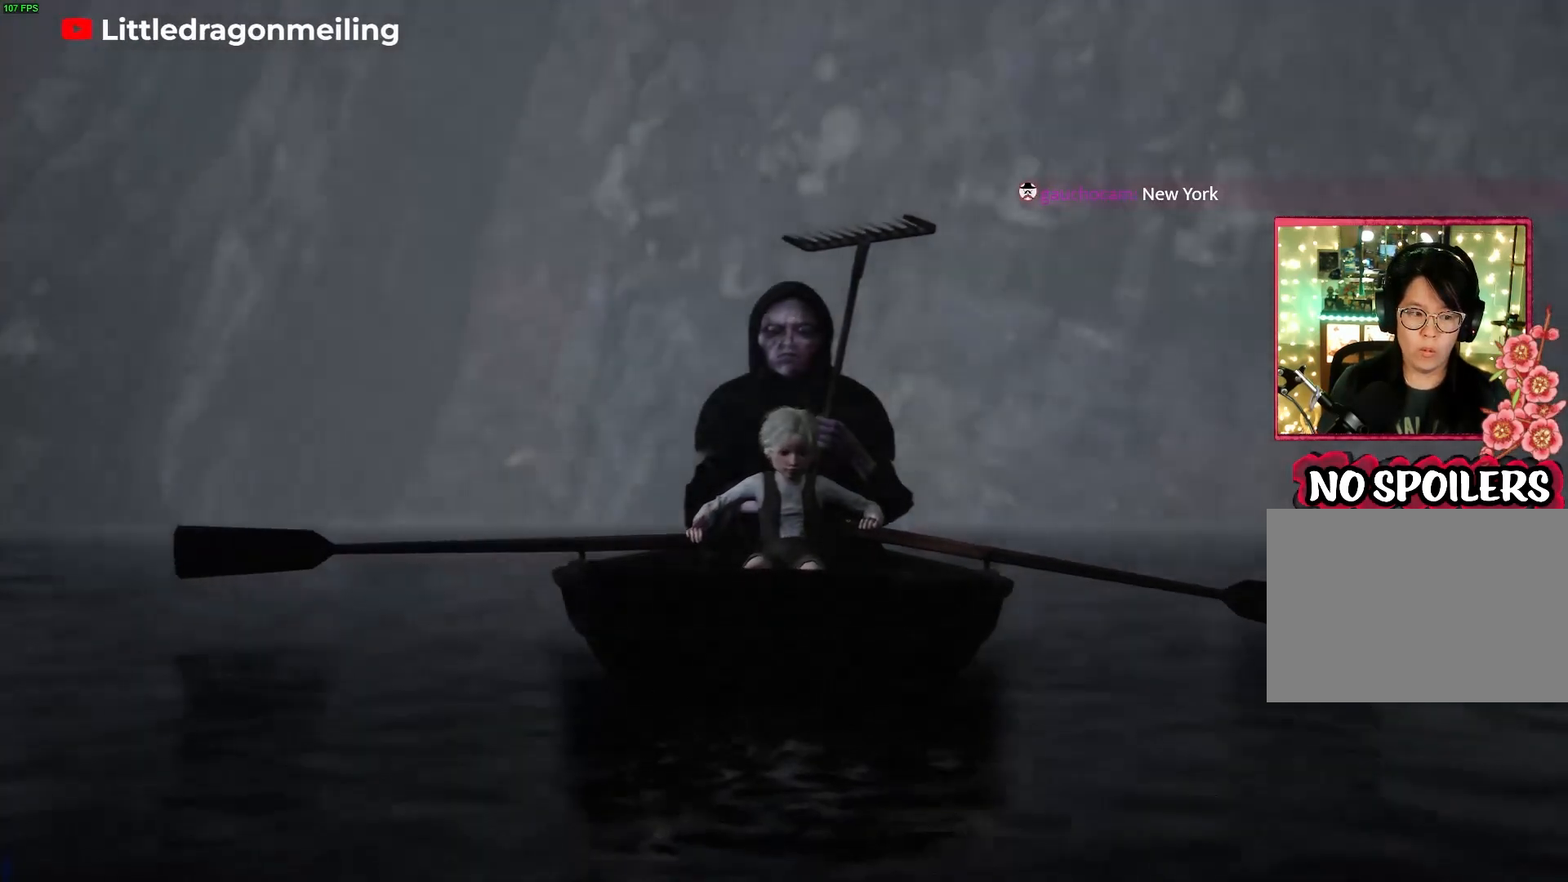
{"buttons": ["R2"], "left_stick": "center", "right_stick": "center", "events": [[50, "L2", "down"], [133, "R2", "up"], [283, "R2", "down"], [433, "L2", "up"]]}
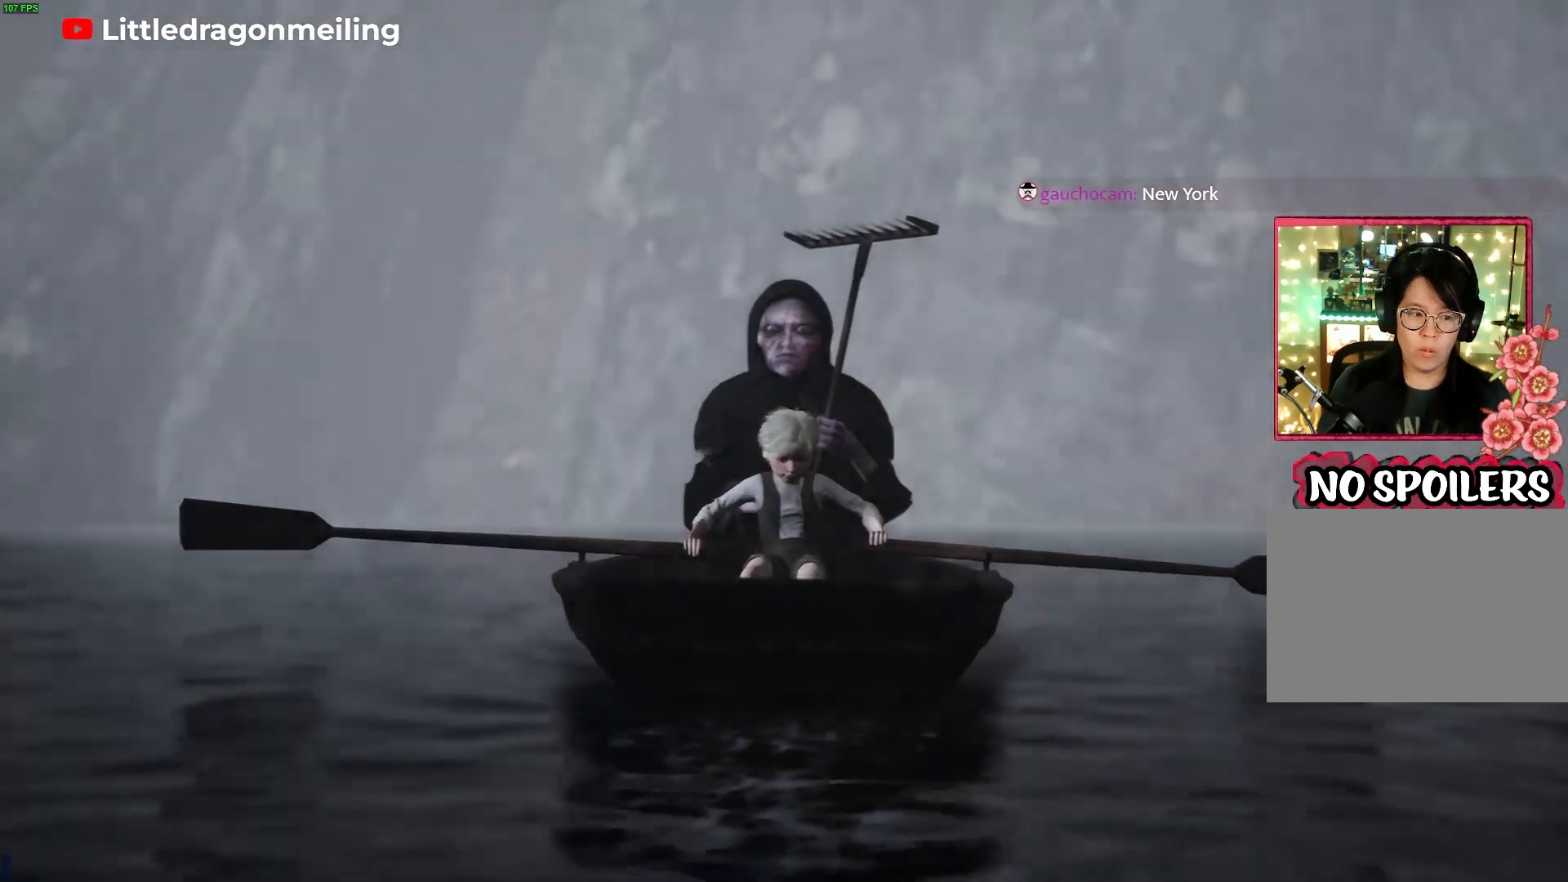
{"buttons": ["L2", "R2"], "left_stick": "center", "right_stick": "center", "events": [[117, "L2", "down"], [150, "R2", "up"], [250, "R2", "down"]]}
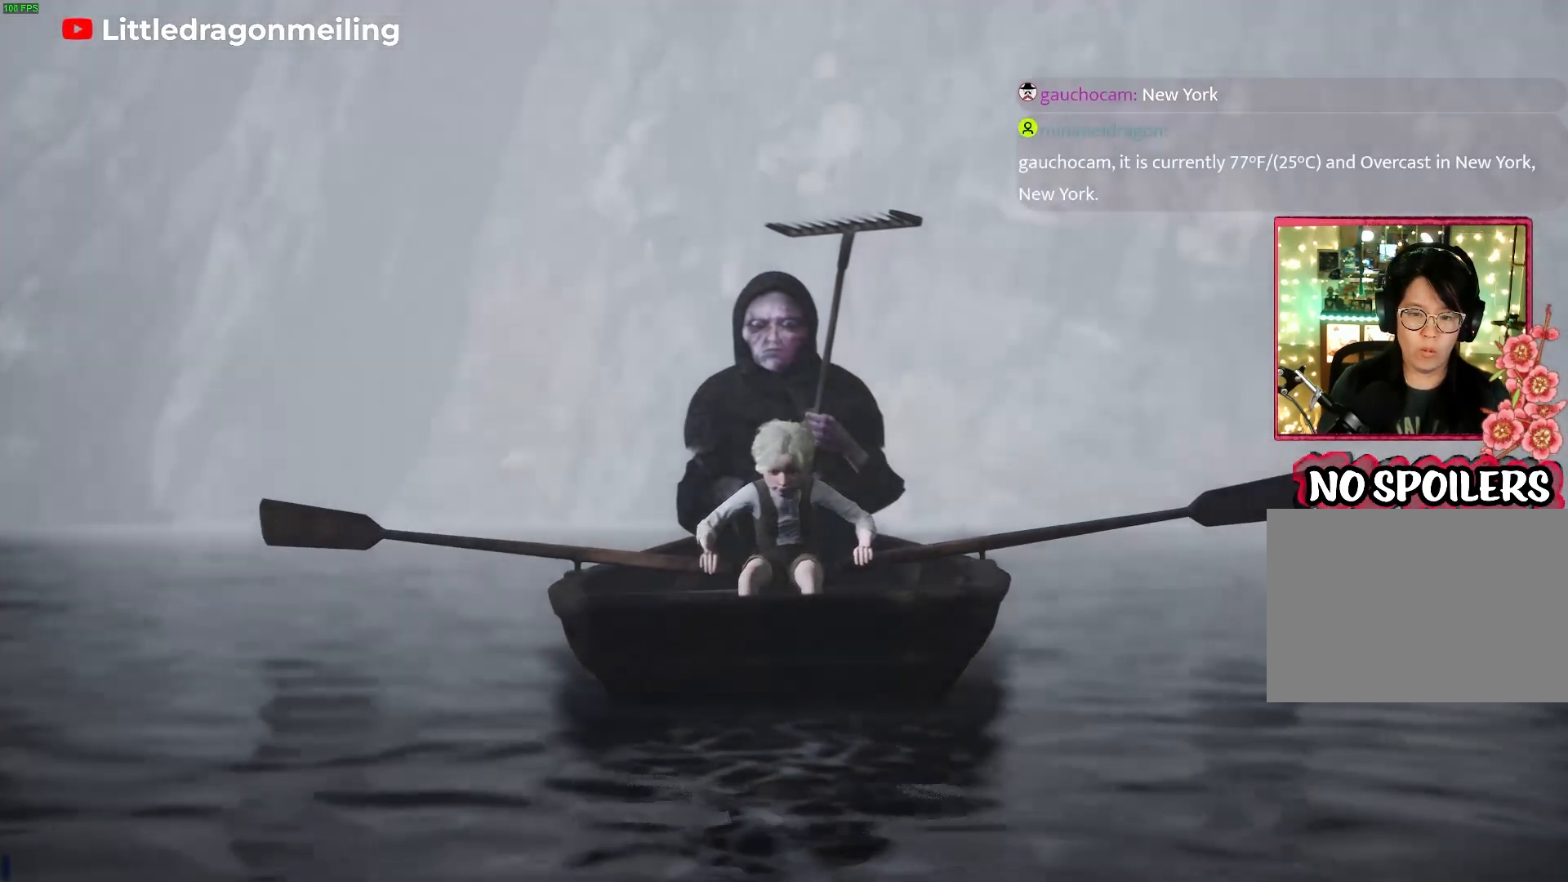
{"buttons": ["L2", "R2"], "left_stick": "center", "right_stick": "center", "events": [[167, "L2", "up"], [233, "R2", "up"], [317, "L2", "down"], [367, "R2", "down"]]}